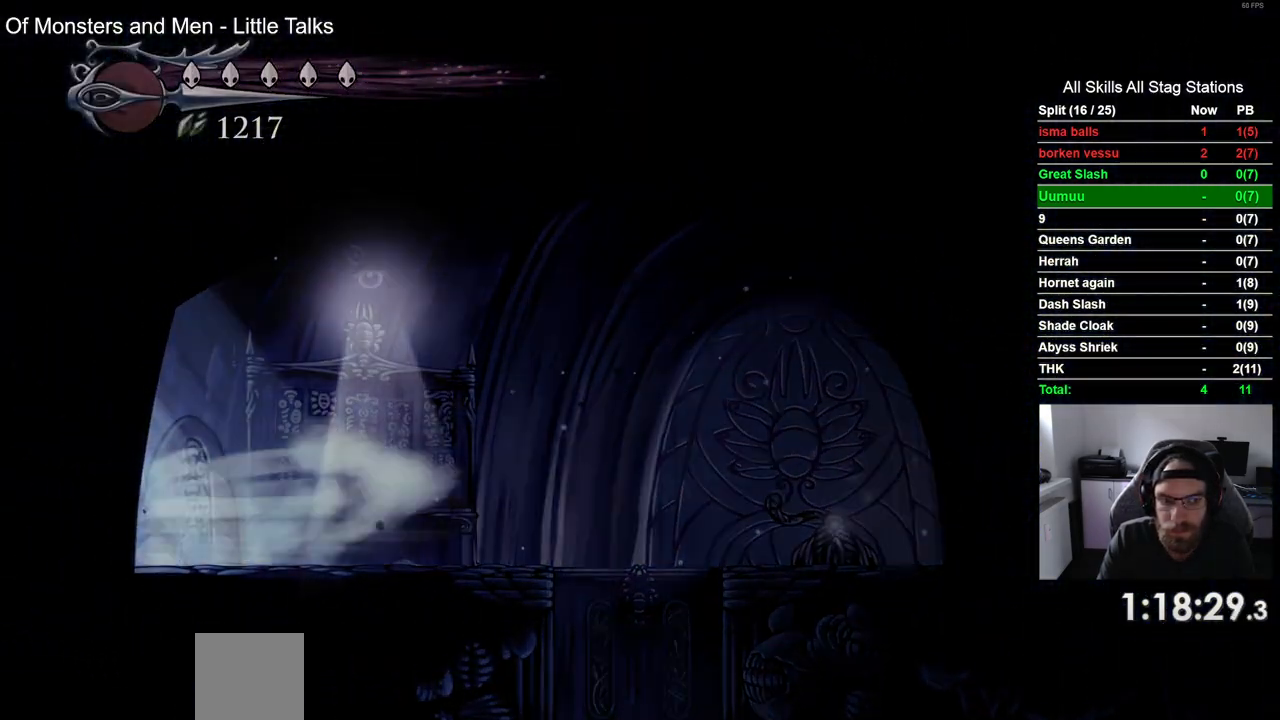
Gameplay with a controller (PlayStation layout); each line is a JSON object with the inputs held at the frame after it. "events" lists button and stick changes between this image and that frame as [ms after this image, input, new state], when the widget could be followed in between.
{"buttons": ["DPAD_RIGHT"], "left_stick": "center", "right_stick": "center", "events": [[100, "DPAD_LEFT", "up"], [233, "DPAD_RIGHT", "down"]]}
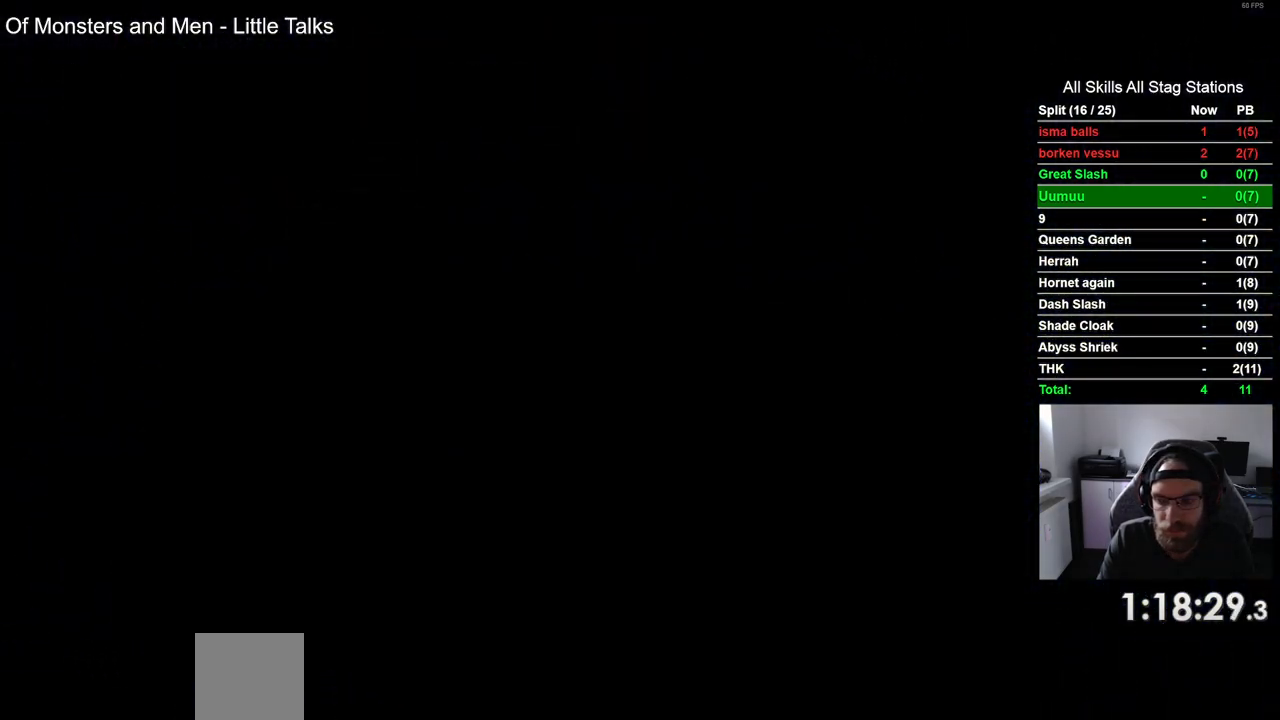
{"buttons": ["DPAD_RIGHT"], "left_stick": "center", "right_stick": "center", "events": []}
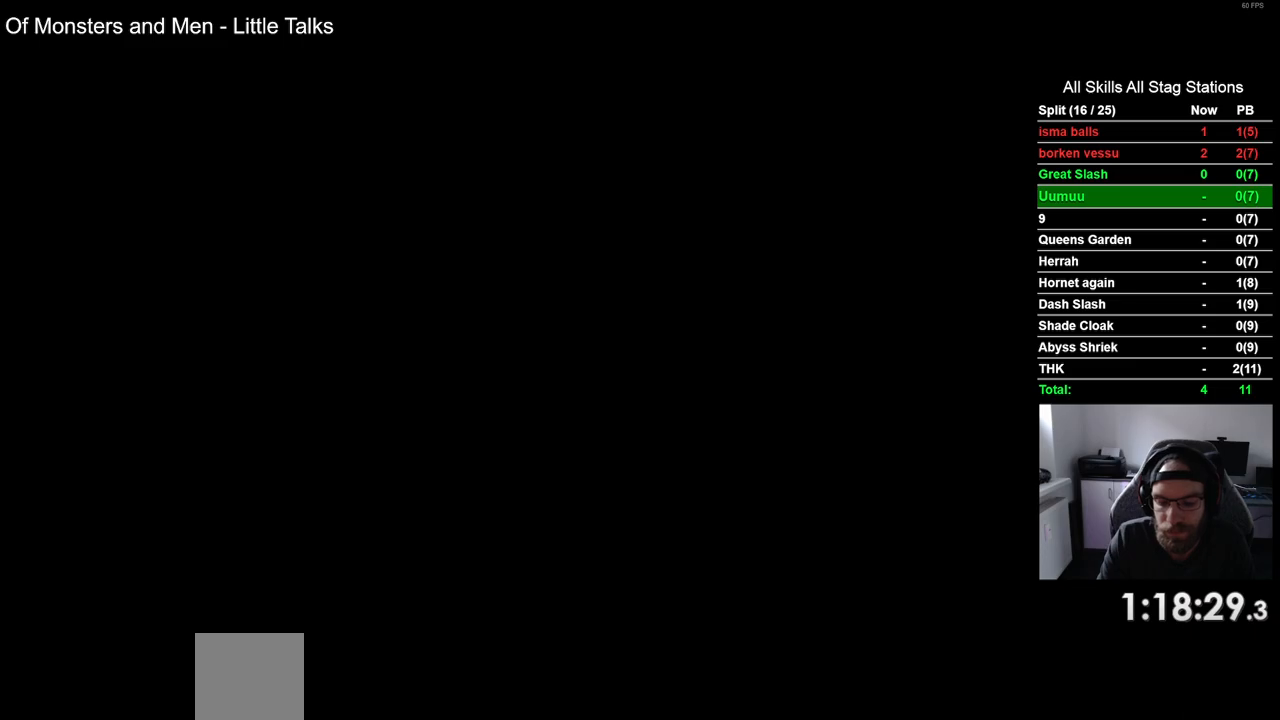
{"buttons": ["DPAD_RIGHT"], "left_stick": "center", "right_stick": "center", "events": []}
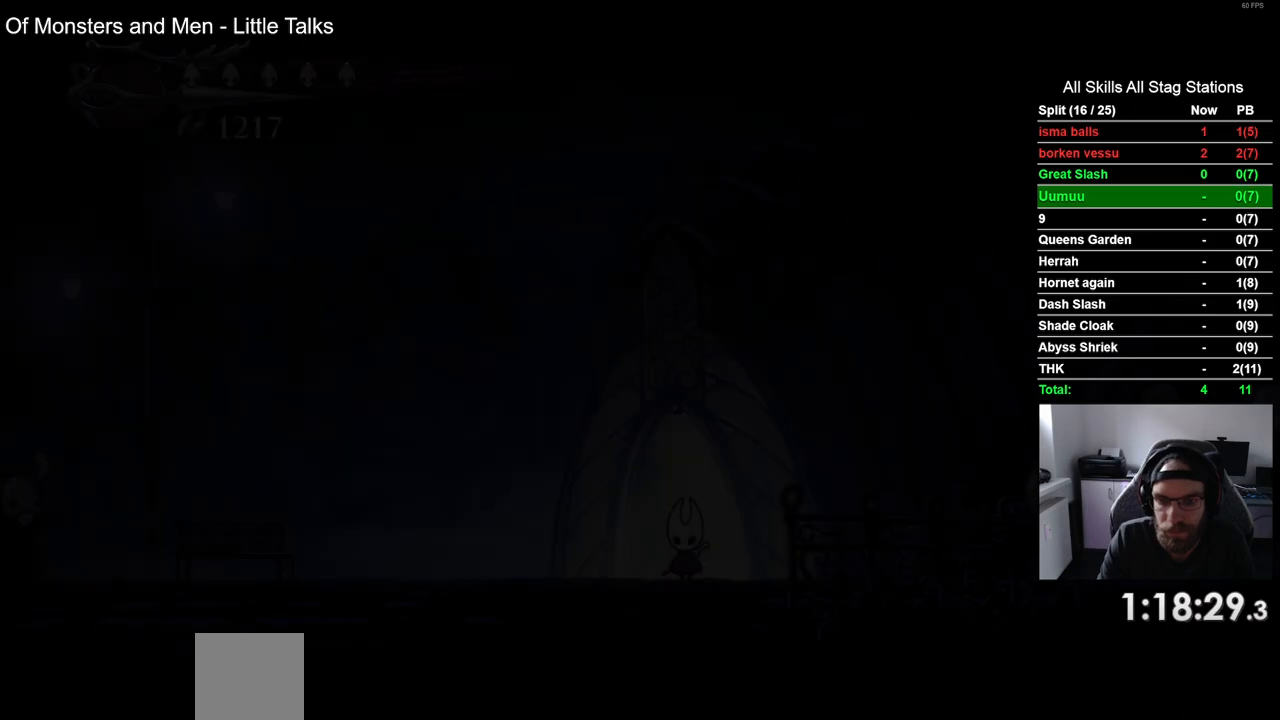
{"buttons": ["R2", "DPAD_RIGHT"], "left_stick": "center", "right_stick": "center", "events": [[500, "R2", "down"]]}
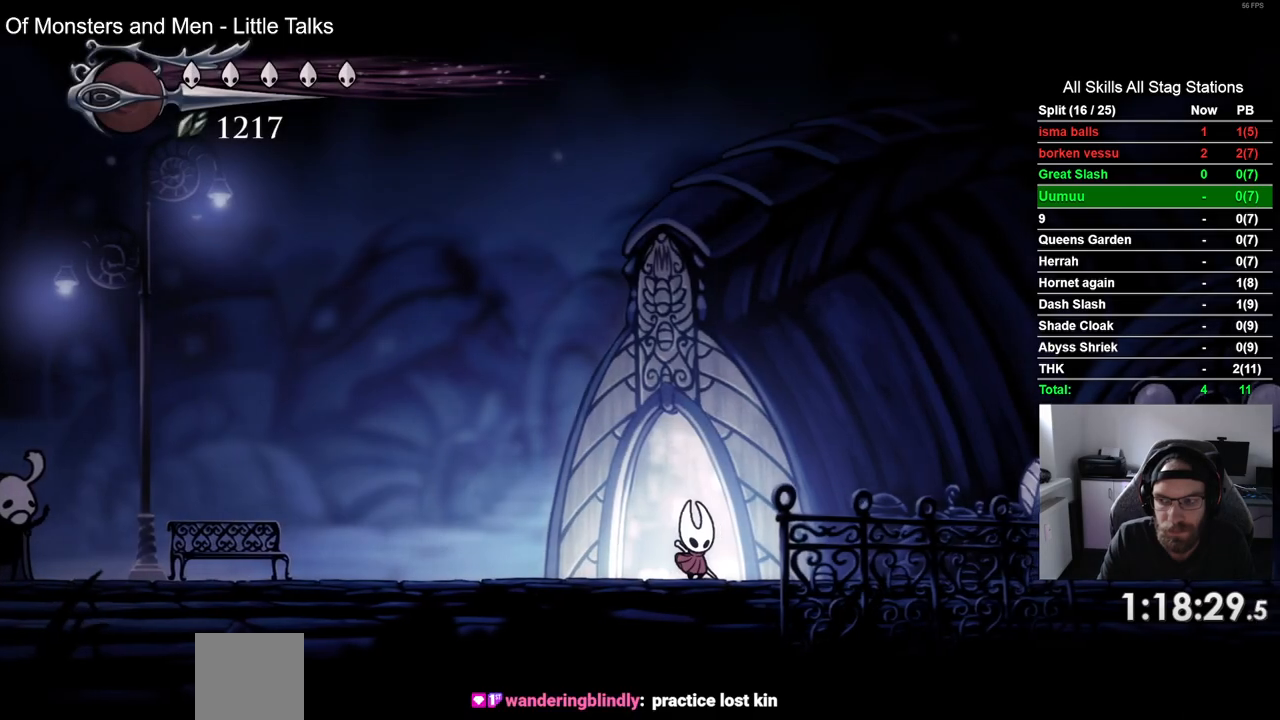
{"buttons": ["DPAD_RIGHT"], "left_stick": "center", "right_stick": "center", "events": [[200, "R2", "up"]]}
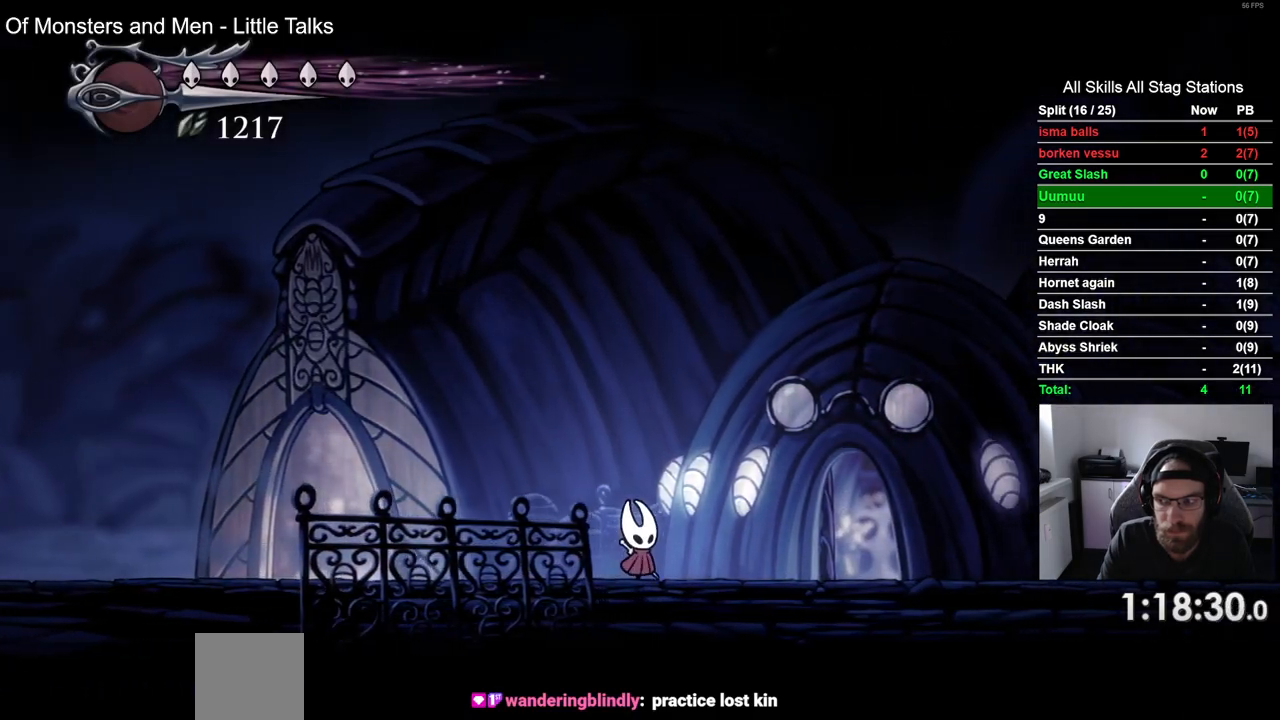
{"buttons": ["DPAD_RIGHT"], "left_stick": "center", "right_stick": "center", "events": [[33, "R2", "down"], [267, "R2", "up"]]}
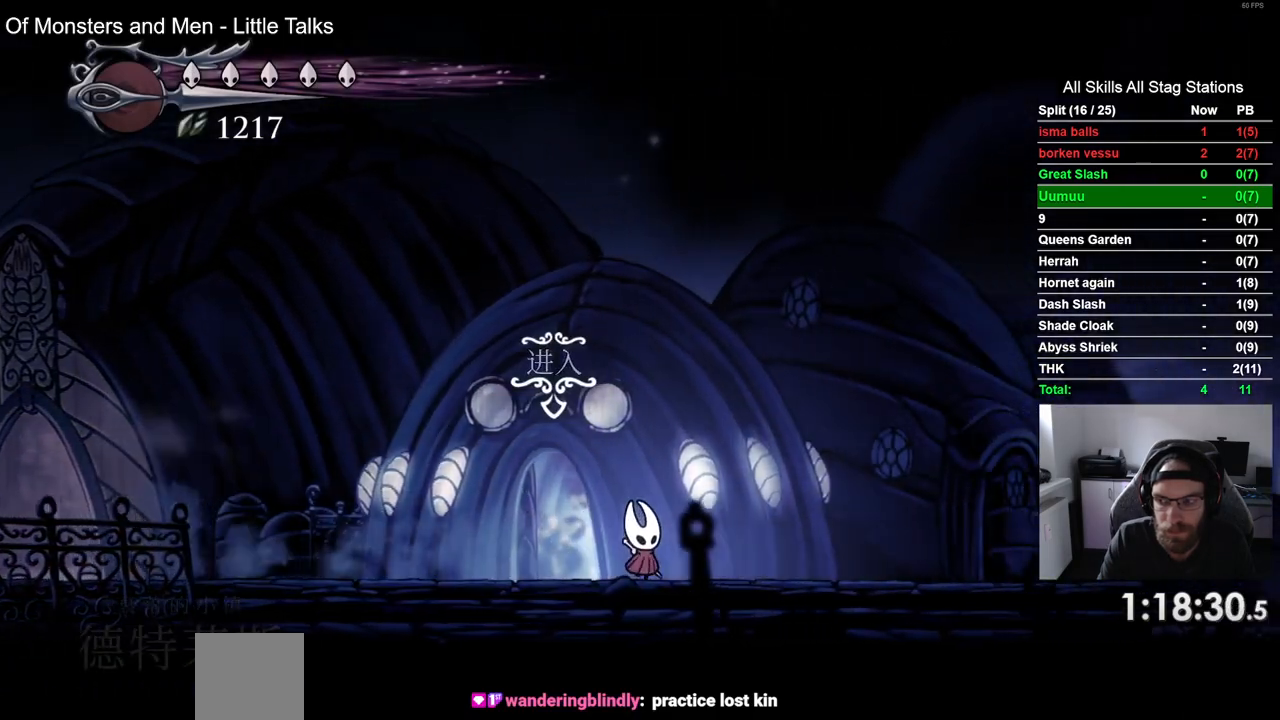
{"buttons": ["DPAD_RIGHT"], "left_stick": "center", "right_stick": "center", "events": [[117, "R2", "down"], [333, "R2", "up"]]}
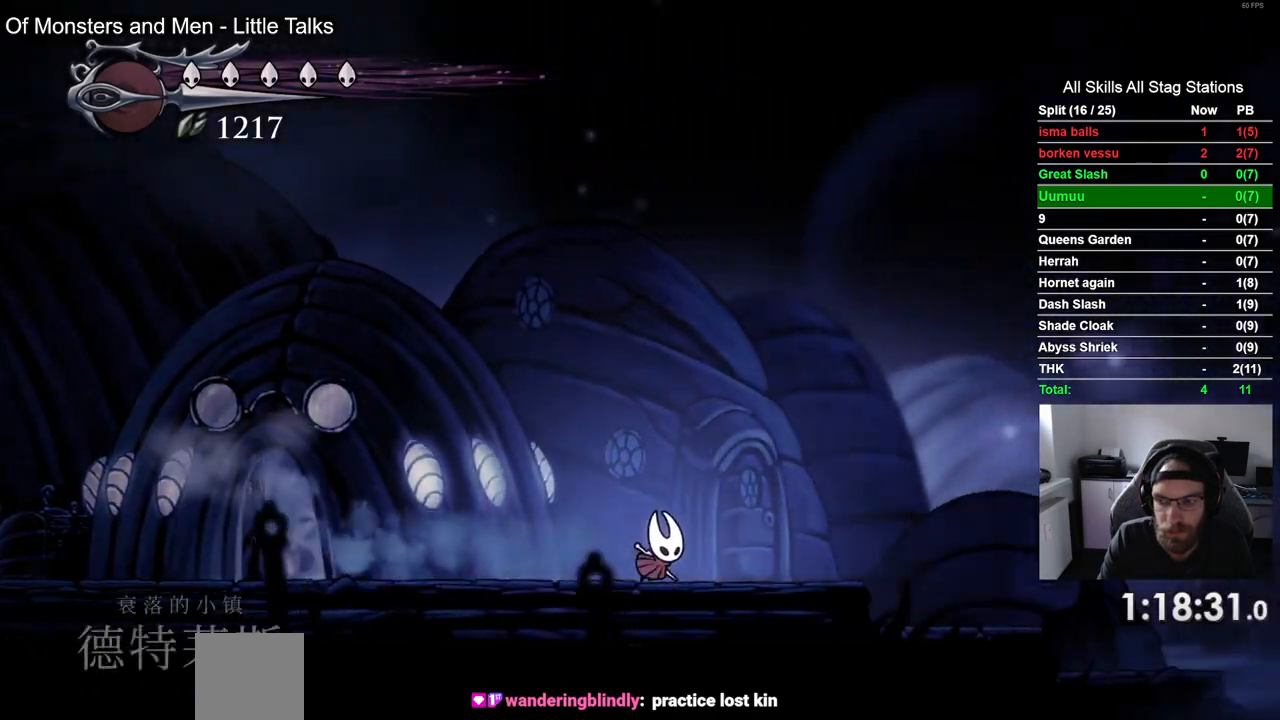
{"buttons": ["R2", "DPAD_RIGHT"], "left_stick": "center", "right_stick": "center", "events": [[233, "R2", "down"]]}
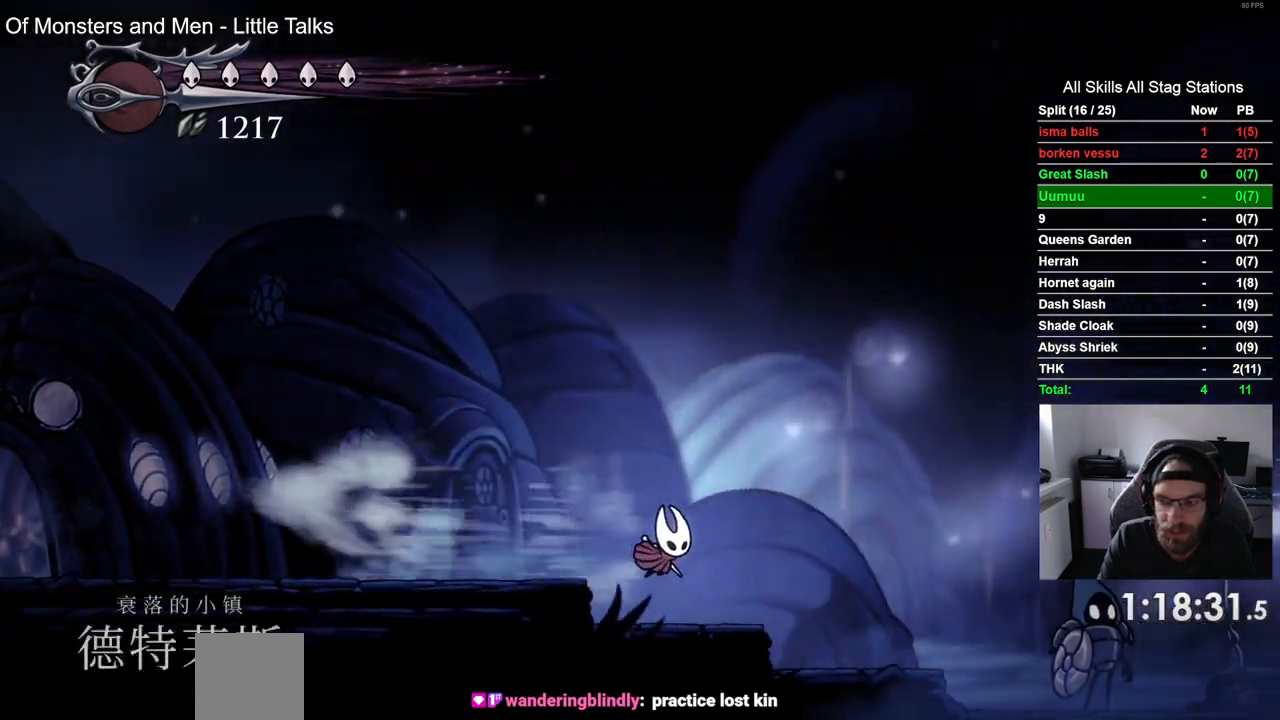
{"buttons": ["R1", "R2", "DPAD_RIGHT"], "left_stick": "center", "right_stick": "center", "events": [[350, "R1", "down"]]}